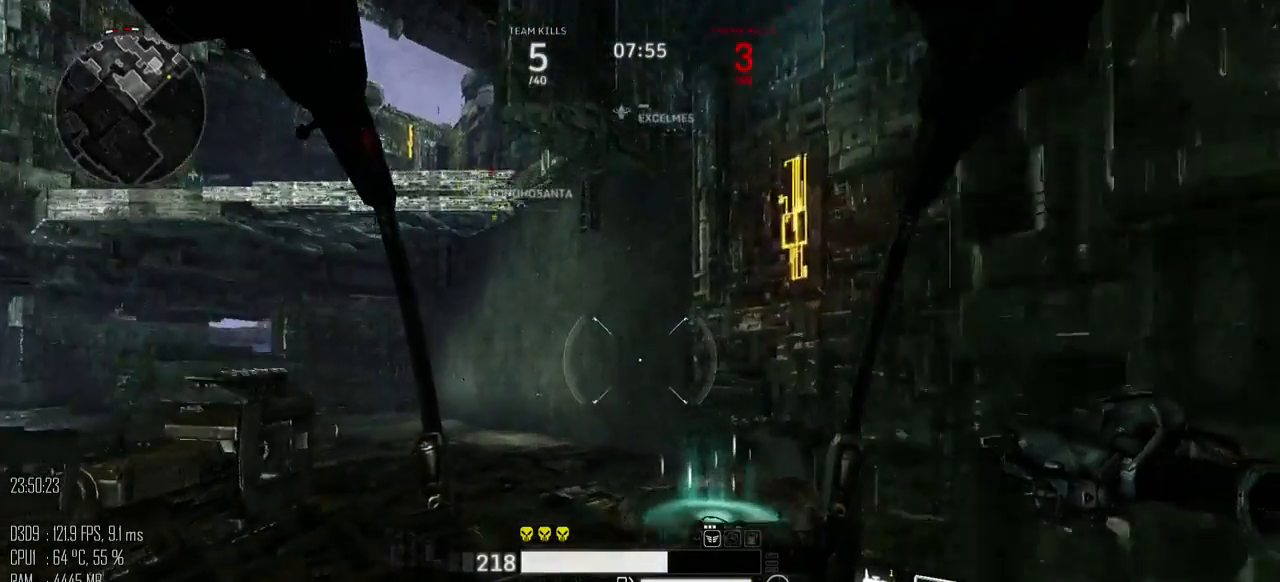
Gameplay with keyboard and mouse; each line is a JSON object with the keys and mouse buttons held at the frame after it. "events" lists presses ("down") and releases ("up") of ".", "/", "0", "1", "2", "3", "4", "5", "6", "7", "8", "9", "a", "alt", "b", "backslash", "backspace", "c", "caps_lock", "comma", "ctrl", "d", "e", "equals", "escape", "f", "g", "h", "i", "j", "k", "l", "lbracket", "m", "minus", "n", "o", "p", "q", "quote", "r", "rbracket", "return", "s", "semicolon", "shift_l", "shift_r", "space", "super", "t", "tab", "u", "v", "w", "x", "y", "z", "mouse_left", "mouse_right", "mouse_mb4" and "mouse_mb5" between this image and that frame as [ms after this image, input, new state], when the widget could be followed in between. "mouse_left", "mouse_right", "mouse_mb4", "mouse_mb5" = the "left", "right", "mb4", "mb5" buttons of the "mouse" list. No other keys are recorded. "mouse_move" is the direction in which the mouse moves at that frame (one of eight, or "still"), when it could be read.
{"keys": ["d", "w"], "mouse": [], "mouse_move": "down-right", "events": [[117, "a", "up"], [167, "shift_l", "up"], [250, "d", "down"]]}
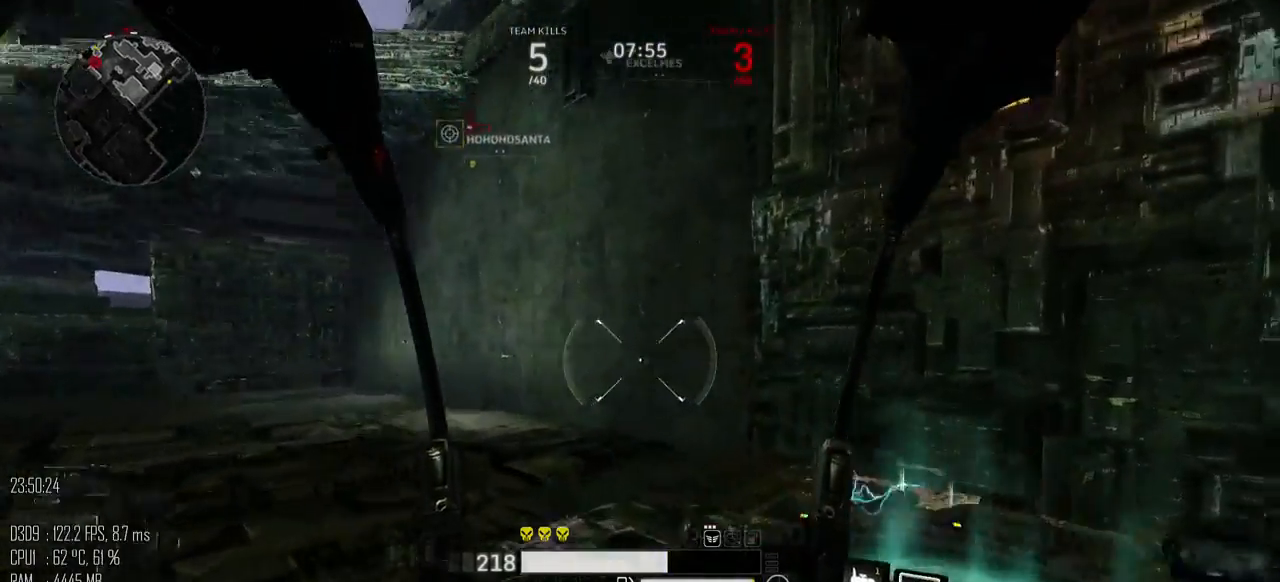
{"keys": ["d", "w"], "mouse": [], "mouse_move": "left", "events": [[233, "w", "up"], [383, "w", "down"]]}
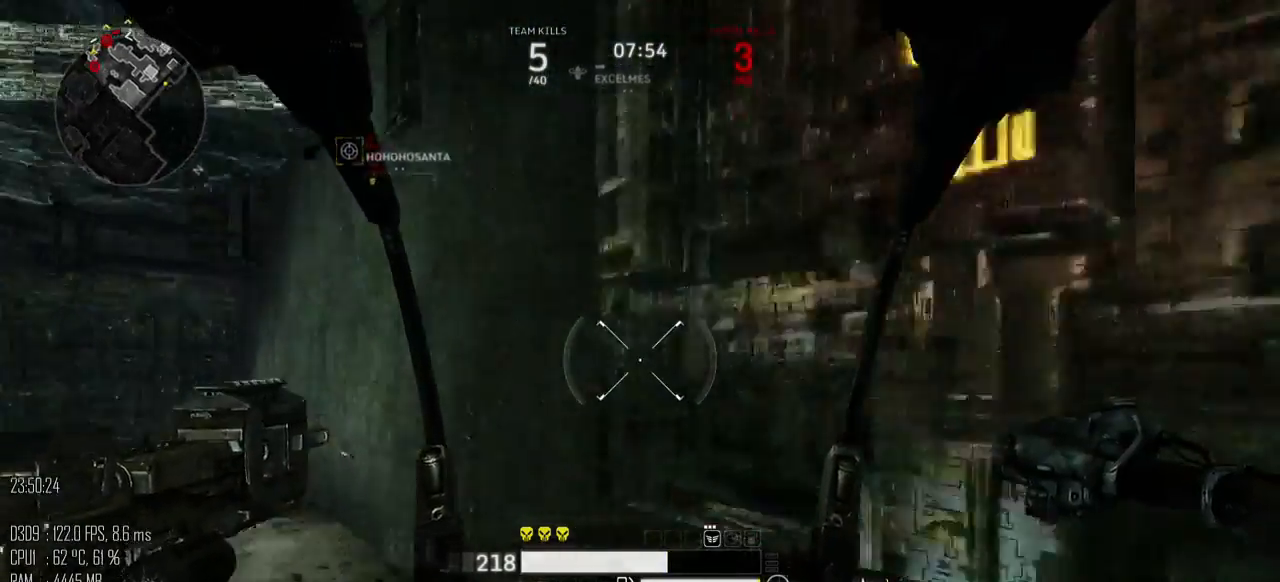
{"keys": ["d", "w"], "mouse": [], "mouse_move": "left", "events": []}
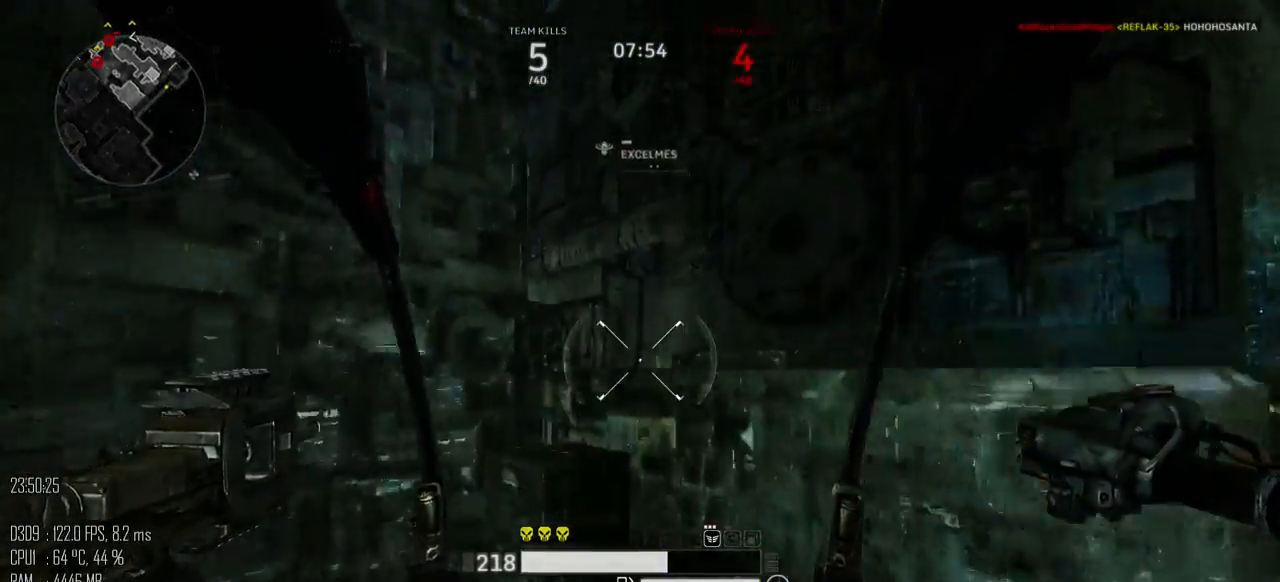
{"keys": ["w"], "mouse": [], "mouse_move": "left", "events": [[200, "w", "up"], [283, "shift_l", "down"], [350, "shift_l", "up"], [350, "w", "down"], [433, "d", "up"]]}
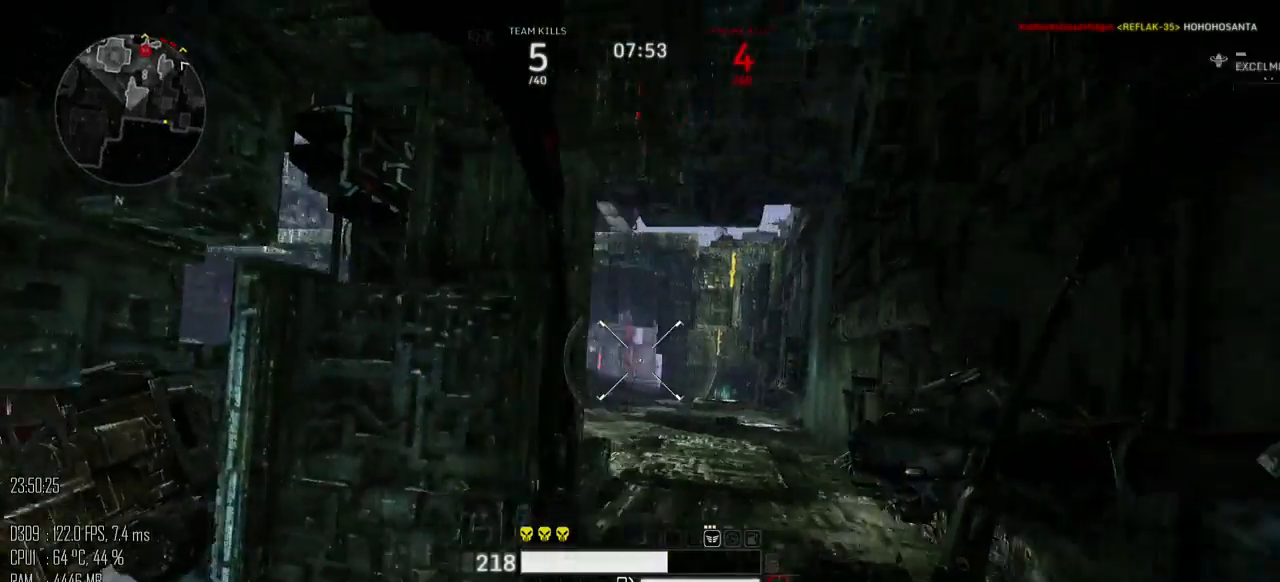
{"keys": ["shift_l", "w"], "mouse": [], "mouse_move": "up", "events": [[183, "shift_l", "down"]]}
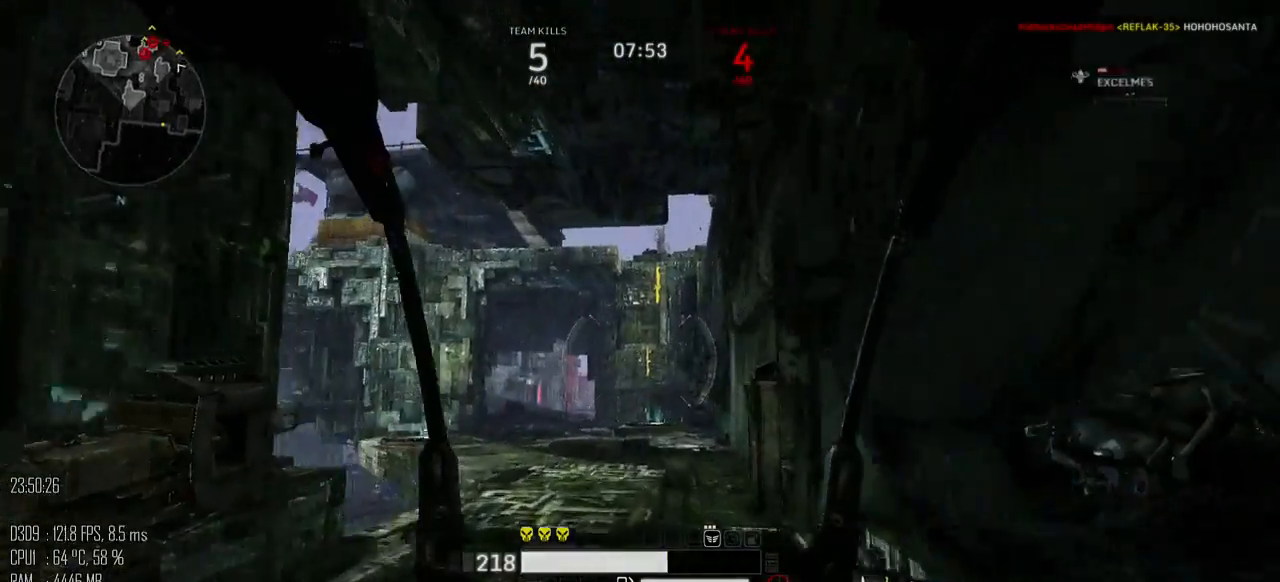
{"keys": ["w"], "mouse": [], "mouse_move": "up-right", "events": [[200, "a", "down"], [317, "space", "down"], [400, "shift_l", "up"], [417, "space", "up"], [500, "a", "up"]]}
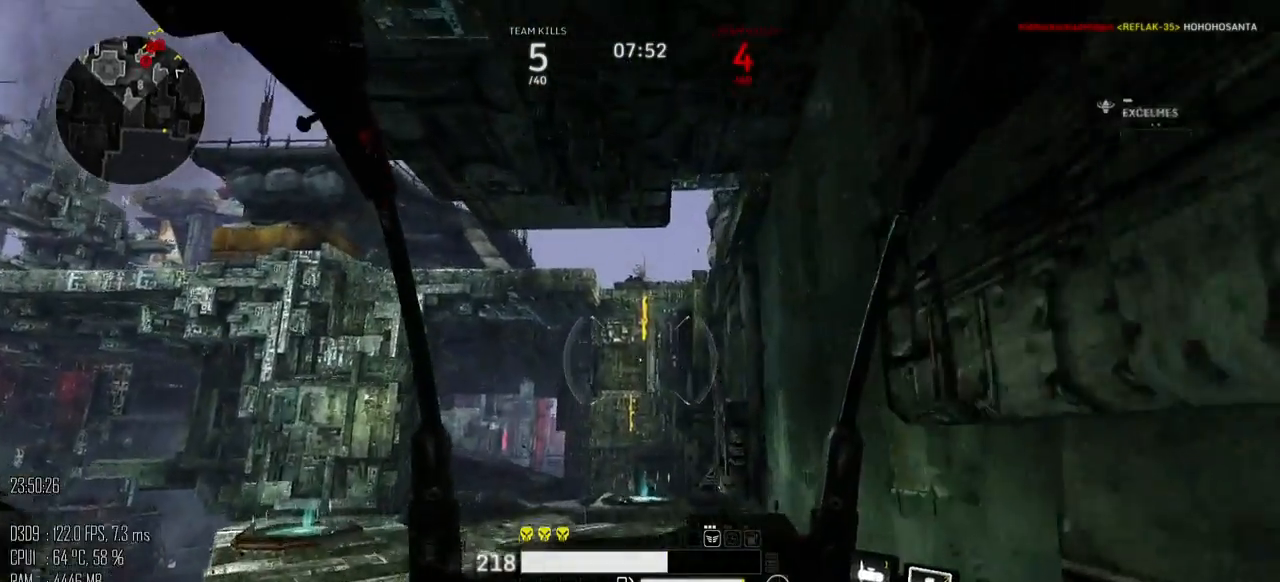
{"keys": ["w"], "mouse": [], "mouse_move": "down", "events": []}
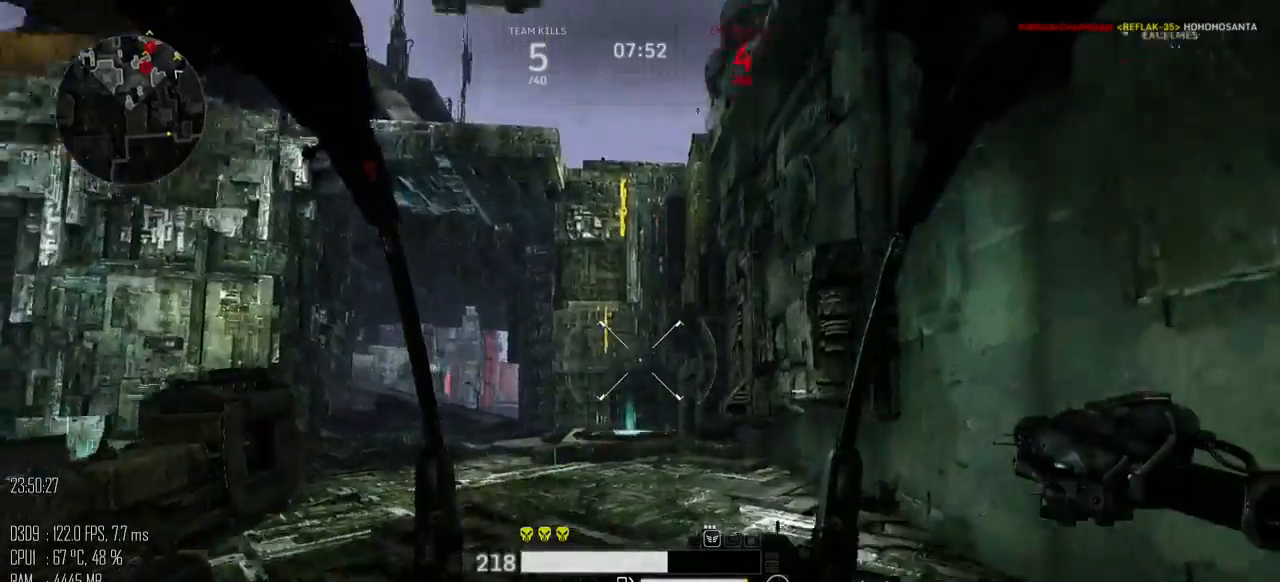
{"keys": ["w"], "mouse": [], "mouse_move": "up-right", "events": []}
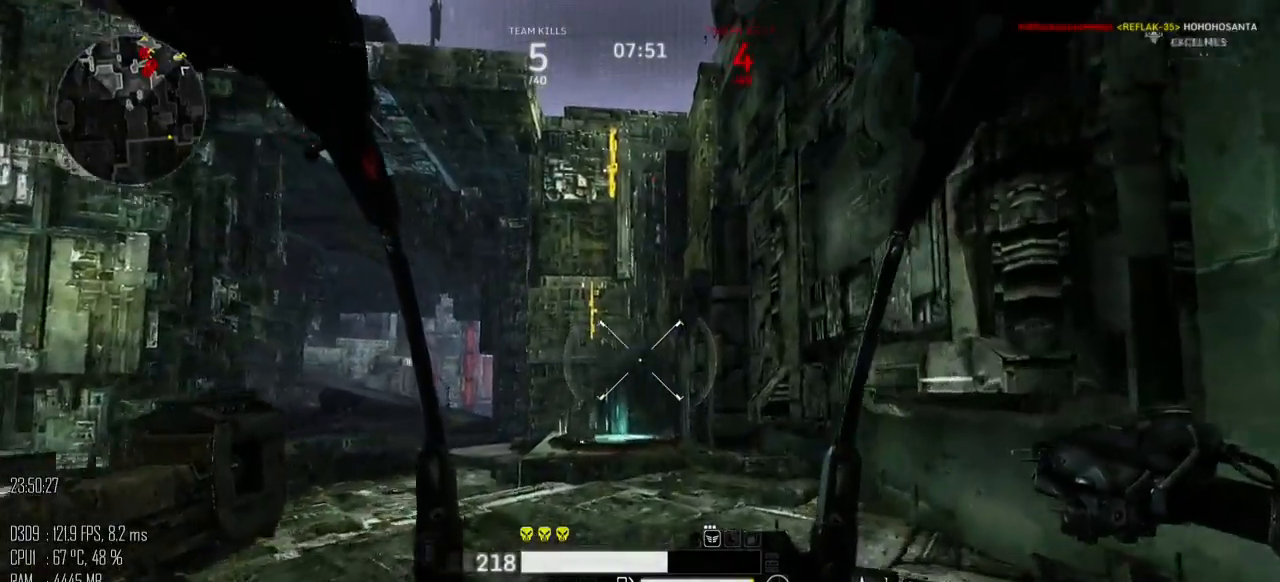
{"keys": ["w"], "mouse": [], "mouse_move": "up-right", "events": [[200, "a", "down"], [383, "a", "up"]]}
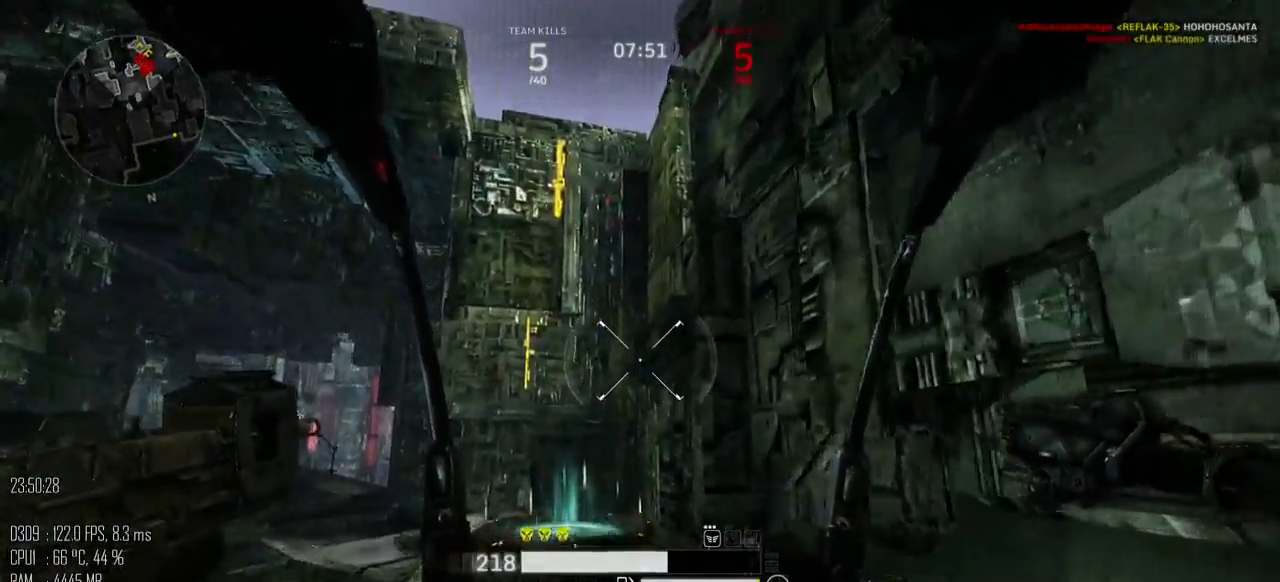
{"keys": ["w"], "mouse": [], "mouse_move": "down-right", "events": []}
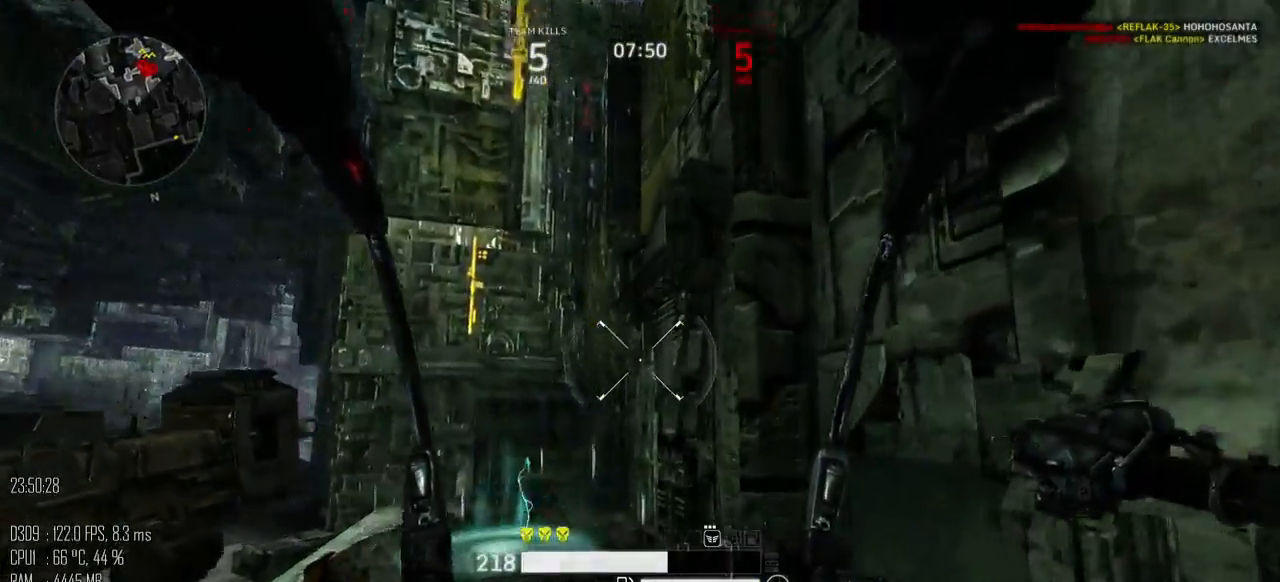
{"keys": ["w"], "mouse": [], "mouse_move": "right", "events": [[133, "a", "down"], [383, "a", "up"]]}
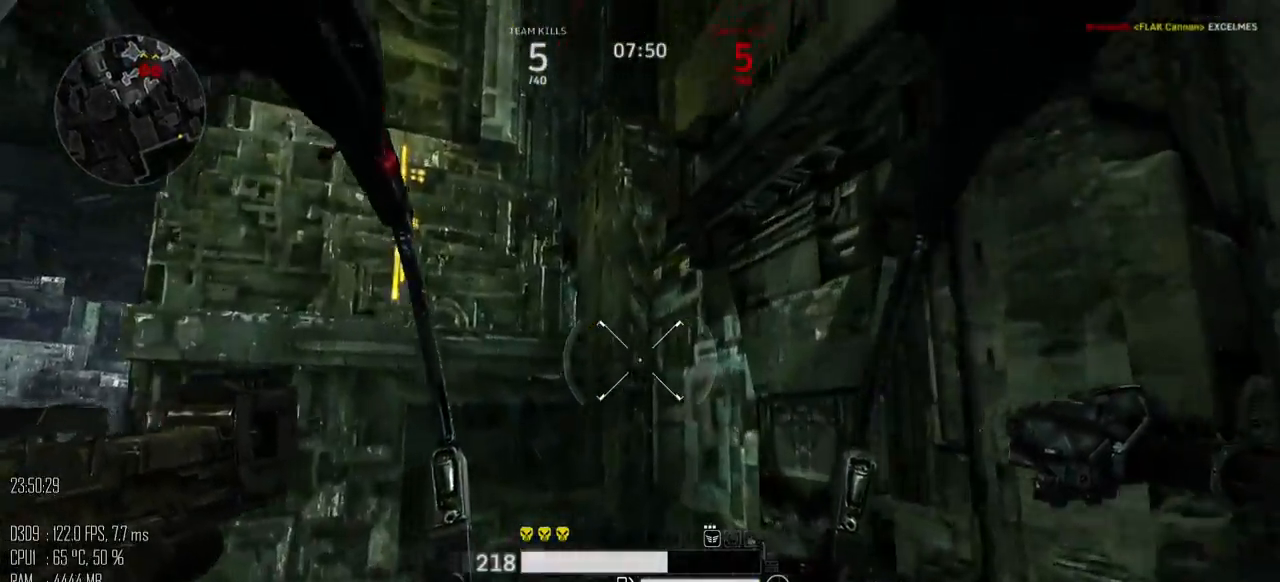
{"keys": ["a", "w"], "mouse": [], "mouse_move": "right", "events": [[83, "a", "down"]]}
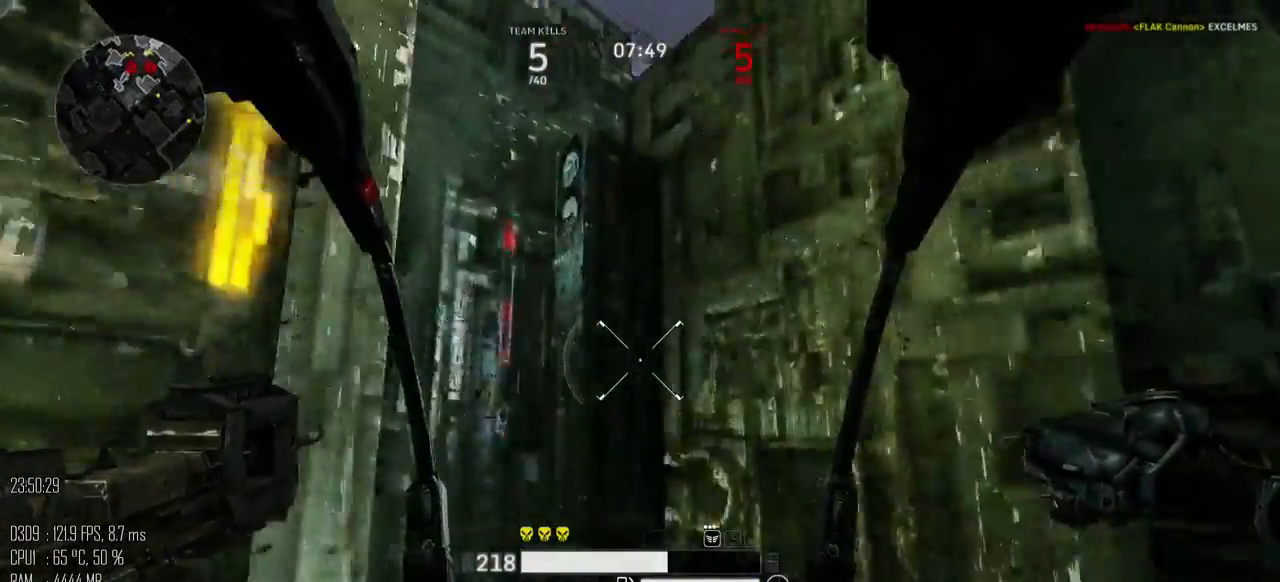
{"keys": ["a", "f", "w"], "mouse": [], "mouse_move": "down-right", "events": [[467, "f", "down"]]}
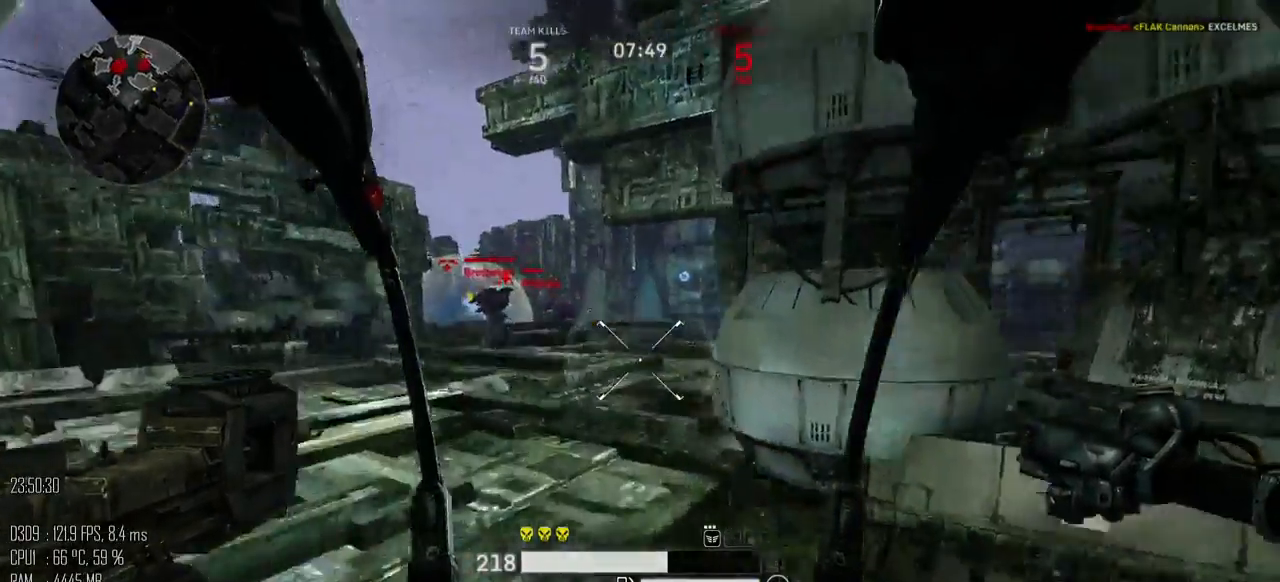
{"keys": ["a", "w"], "mouse": ["left"], "mouse_move": "right", "events": [[33, "f", "up"], [150, "mouse_left", "down"]]}
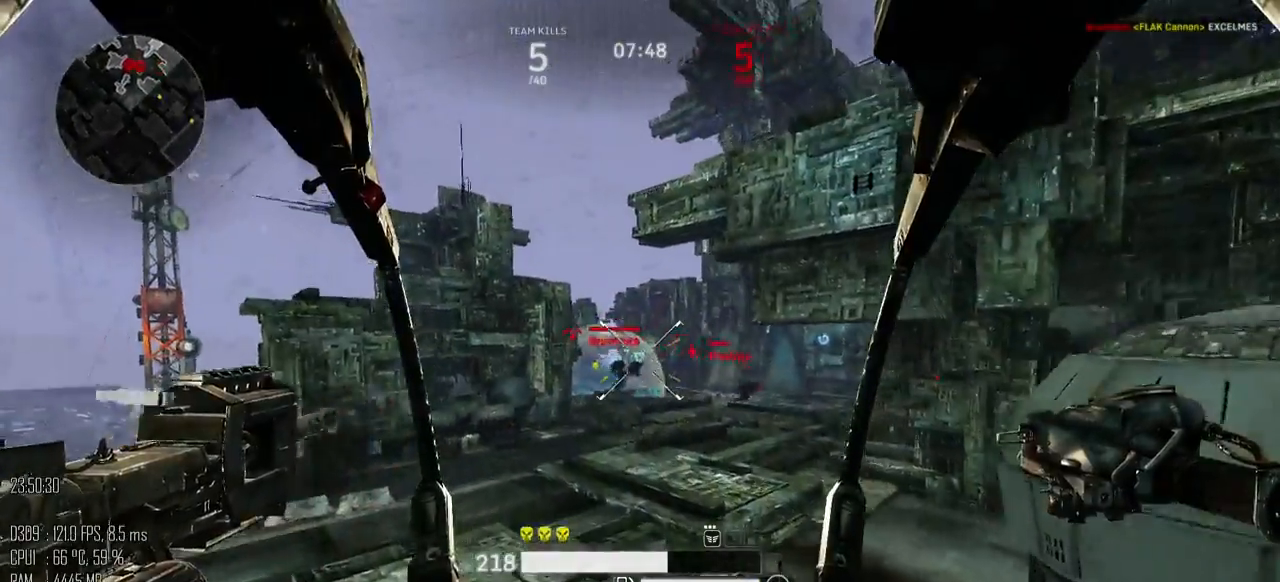
{"keys": ["a", "w"], "mouse": ["left"], "mouse_move": "right", "events": []}
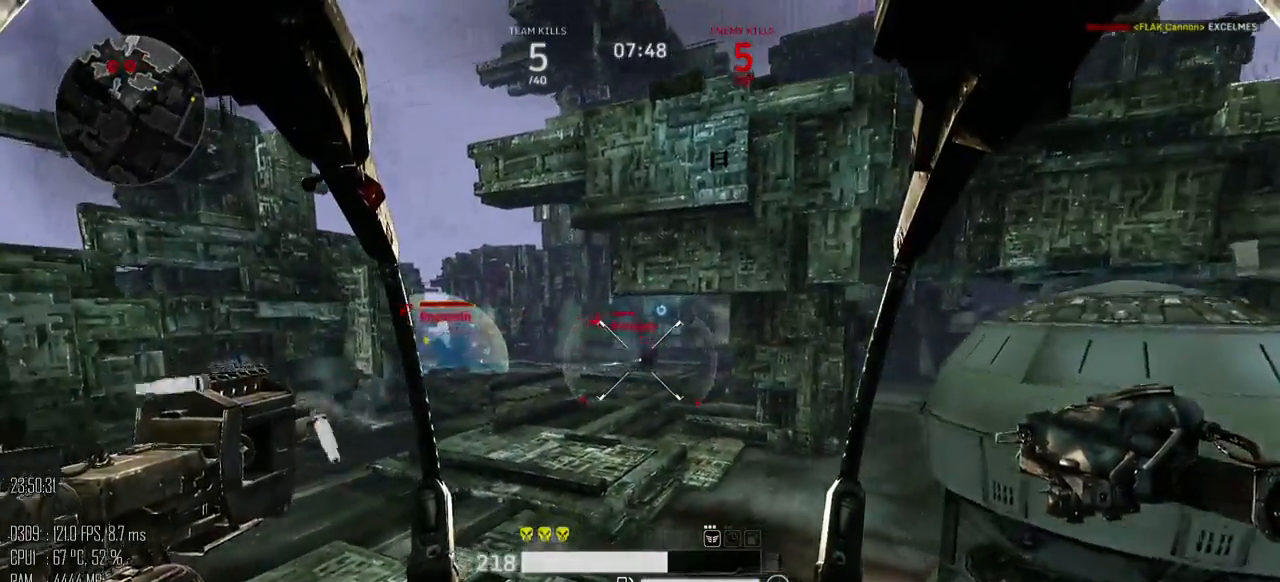
{"keys": ["a", "w"], "mouse": ["left"], "mouse_move": "up", "events": []}
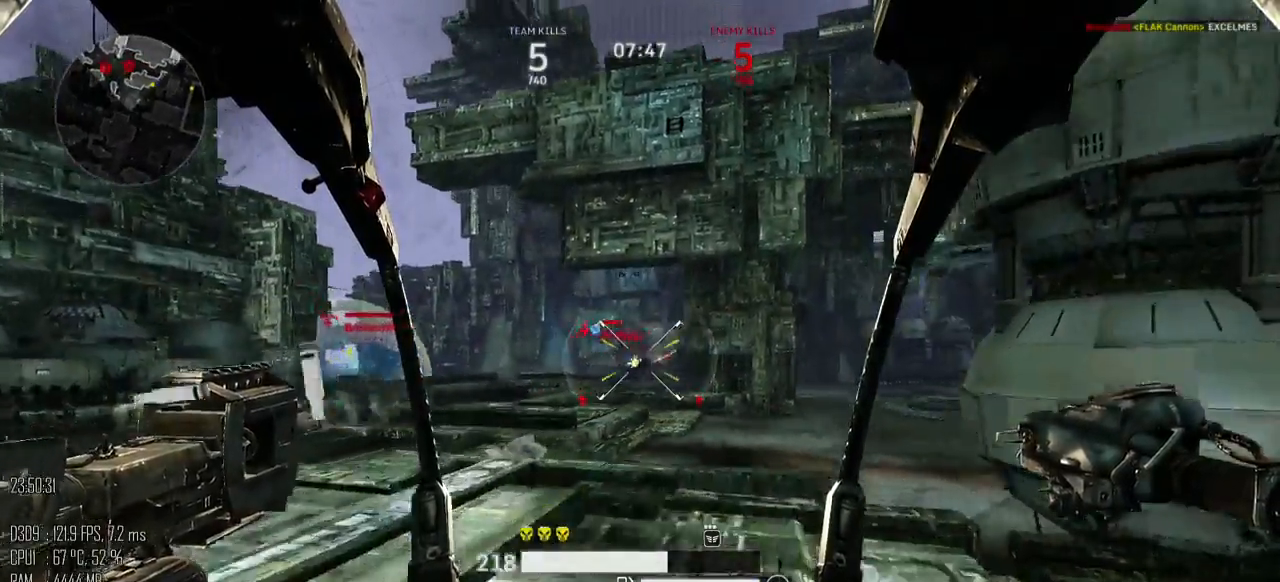
{"keys": ["a"], "mouse": ["left"], "mouse_move": "down", "events": [[50, "w", "up"]]}
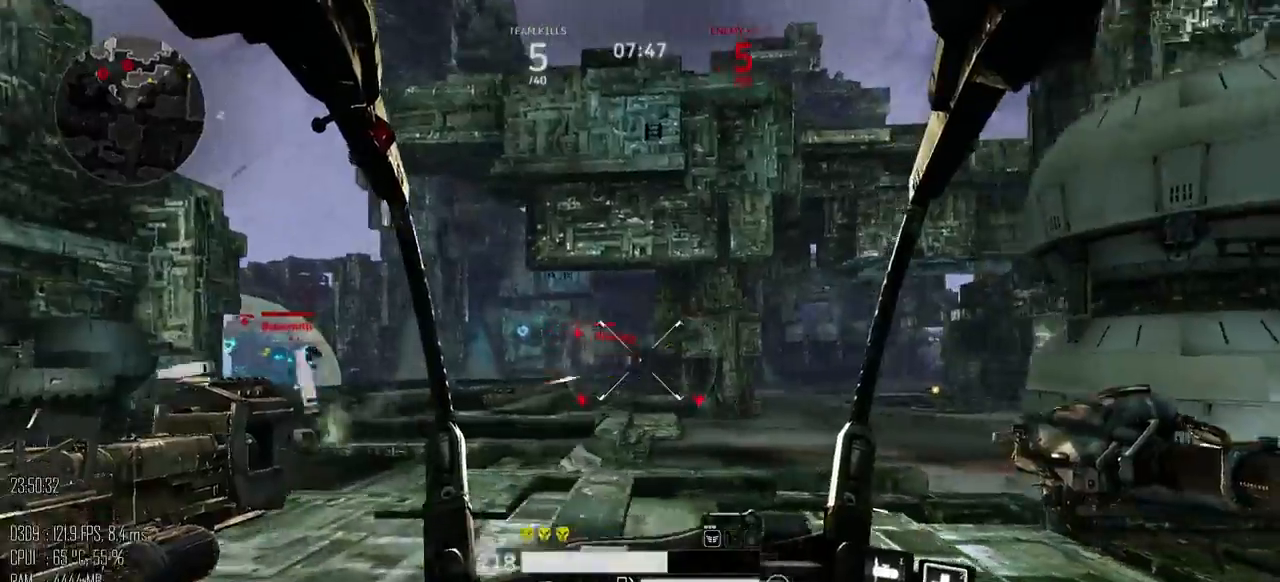
{"keys": ["d", "w"], "mouse": ["left"], "mouse_move": "up-left", "events": [[33, "w", "down"], [167, "a", "up"], [333, "d", "down"]]}
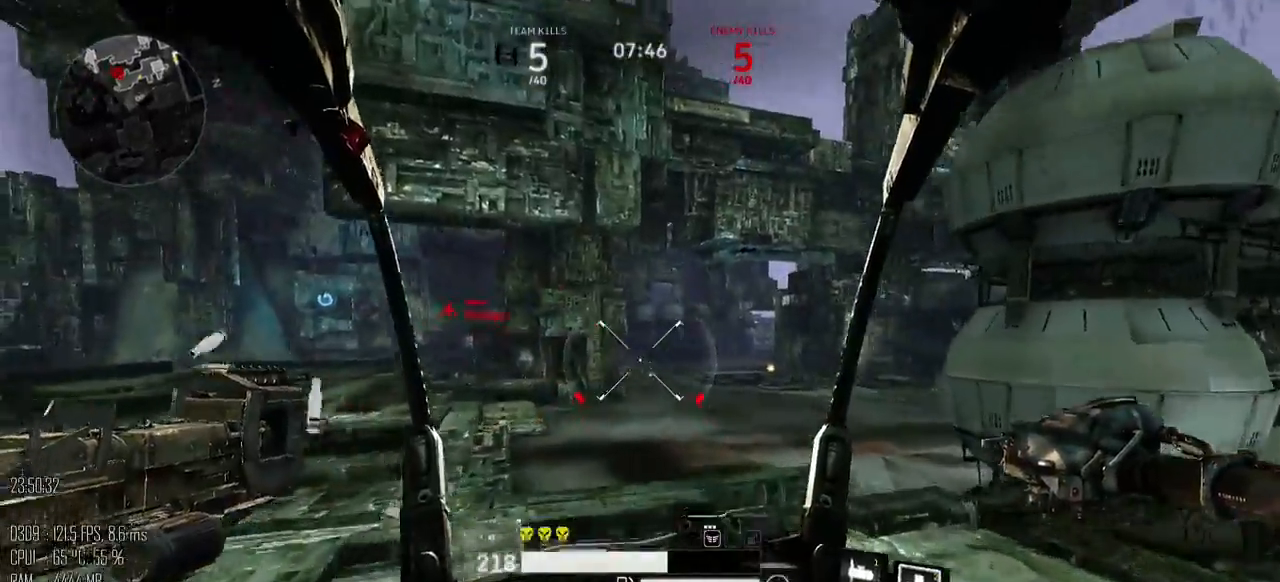
{"keys": ["d", "shift_l", "w"], "mouse": [], "mouse_move": "down", "events": [[83, "mouse_left", "up"], [167, "d", "up"], [183, "shift_l", "down"], [483, "d", "down"]]}
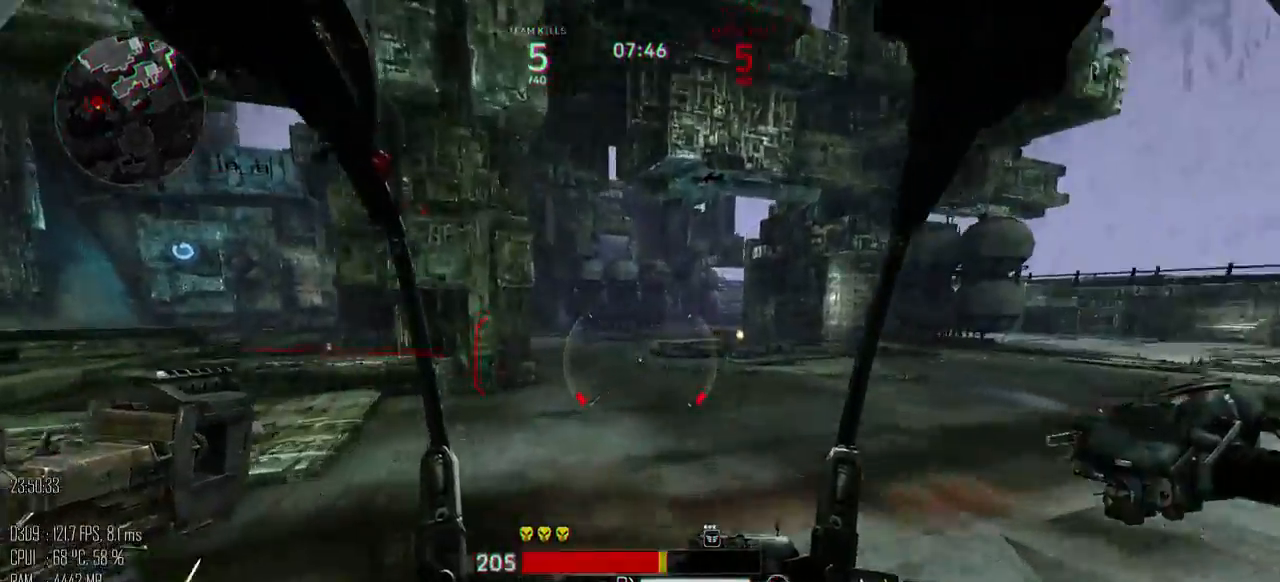
{"keys": ["d", "w"], "mouse": ["left"], "mouse_move": "down-left", "events": [[83, "space", "down"], [150, "shift_l", "up"], [333, "space", "up"], [433, "mouse_left", "down"]]}
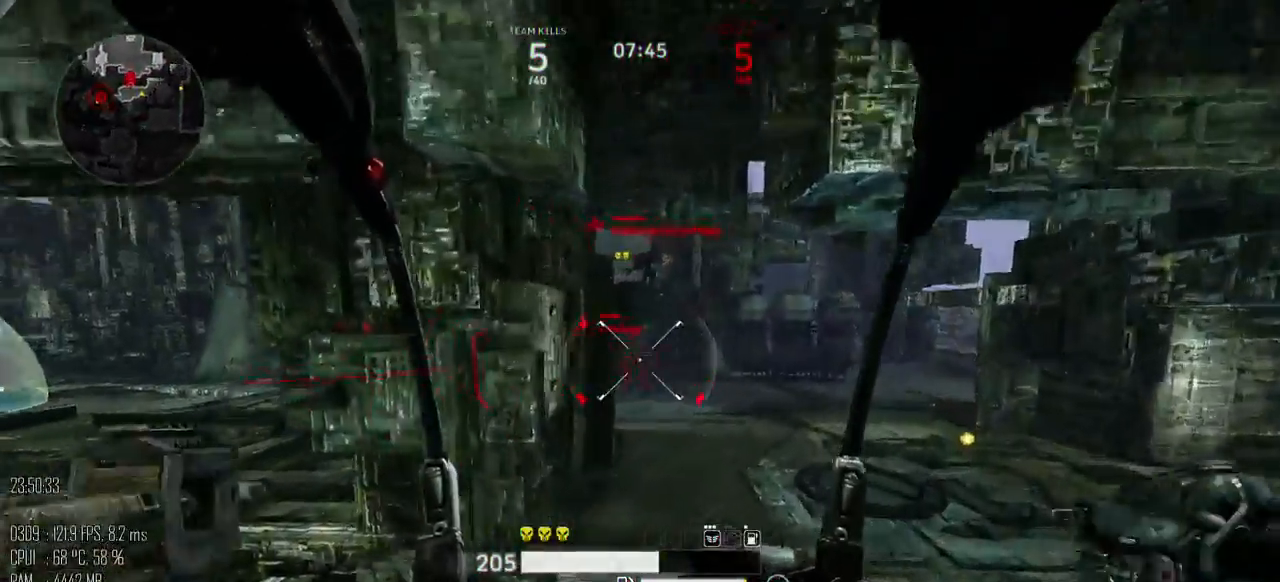
{"keys": ["d", "shift_l"], "mouse": ["left"], "mouse_move": "up-left", "events": [[233, "mouse_right", "down"], [283, "mouse_right", "up"], [283, "w", "up"], [467, "shift_l", "down"]]}
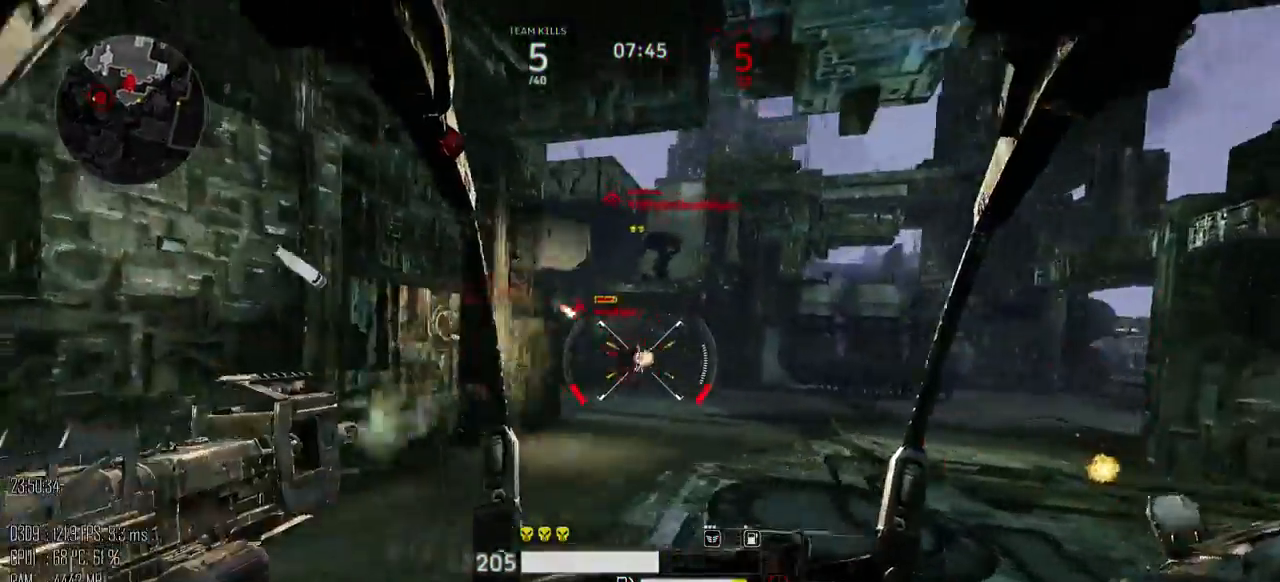
{"keys": ["s"], "mouse": ["left"], "mouse_move": "left", "events": [[83, "shift_l", "up"], [183, "s", "down"], [250, "mouse_right", "down"], [300, "mouse_right", "up"], [483, "d", "up"]]}
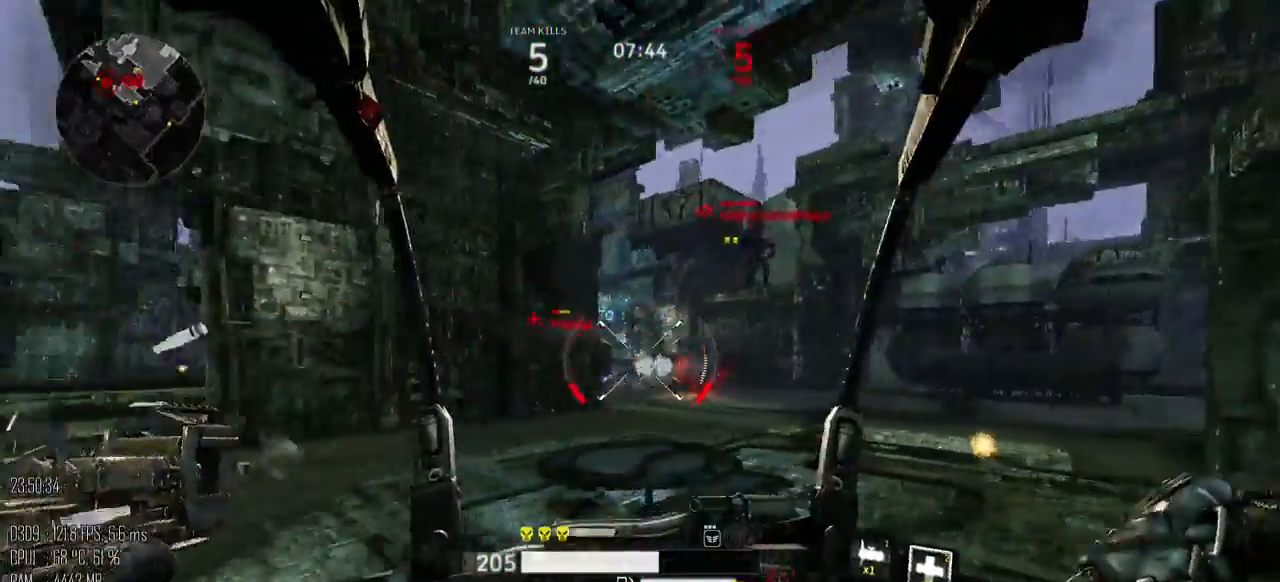
{"keys": ["d"], "mouse": [], "mouse_move": "left", "events": [[117, "d", "down"], [267, "mouse_left", "up"], [267, "s", "up"], [367, "shift_l", "down"], [450, "shift_l", "up"]]}
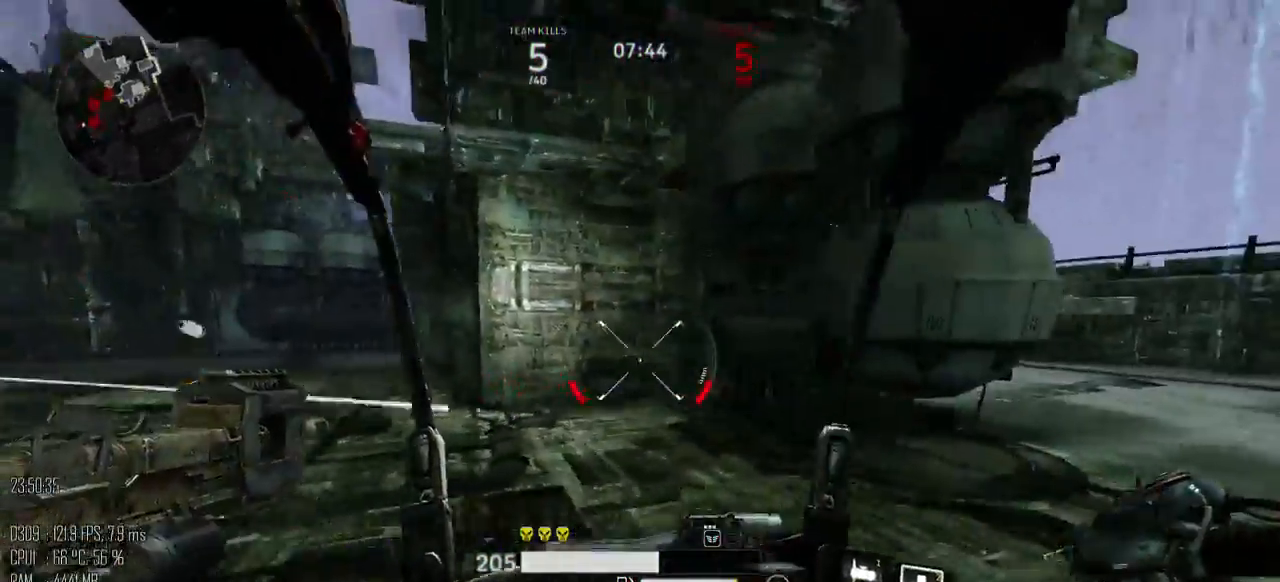
{"keys": ["d", "shift_l", "w"], "mouse": [], "mouse_move": "left", "events": [[233, "shift_l", "down"], [267, "w", "down"]]}
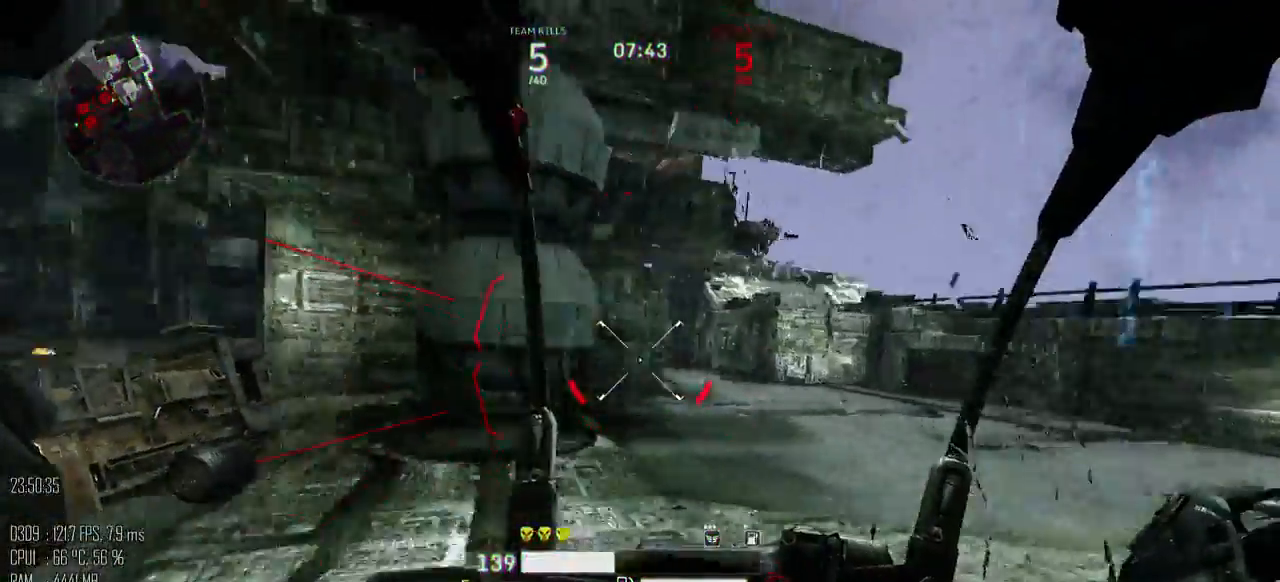
{"keys": ["d", "shift_l", "space", "w"], "mouse": [], "mouse_move": "down-right", "events": [[117, "shift_l", "up"], [217, "shift_l", "down"], [417, "space", "down"]]}
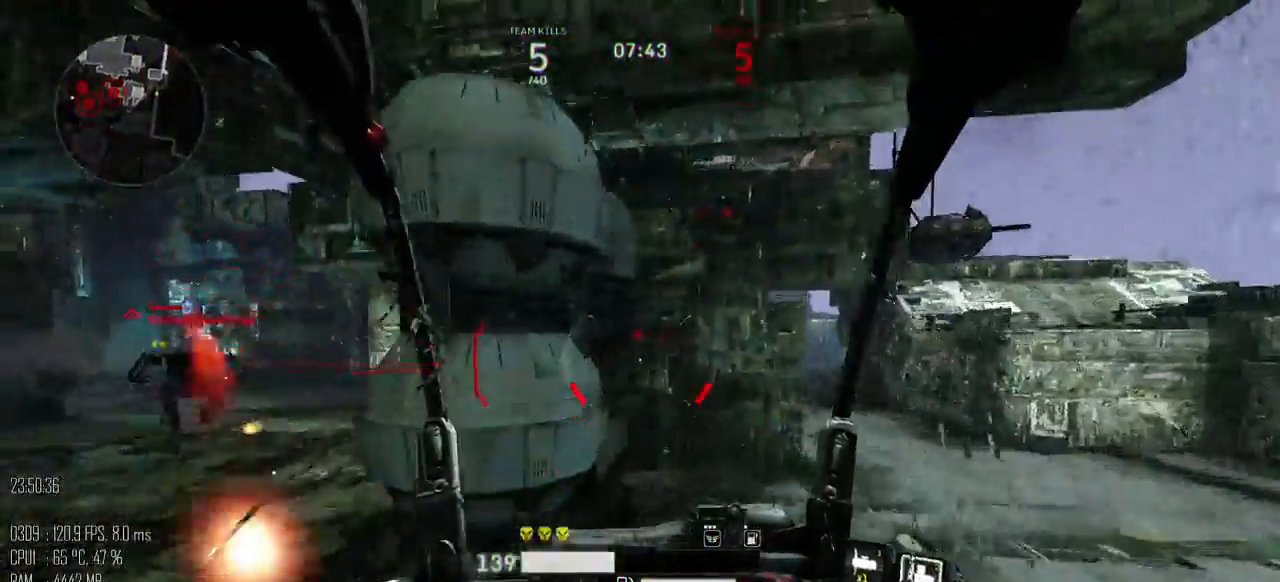
{"keys": ["d"], "mouse": [], "mouse_move": "down", "events": [[67, "shift_l", "up"], [67, "space", "up"], [317, "w", "up"]]}
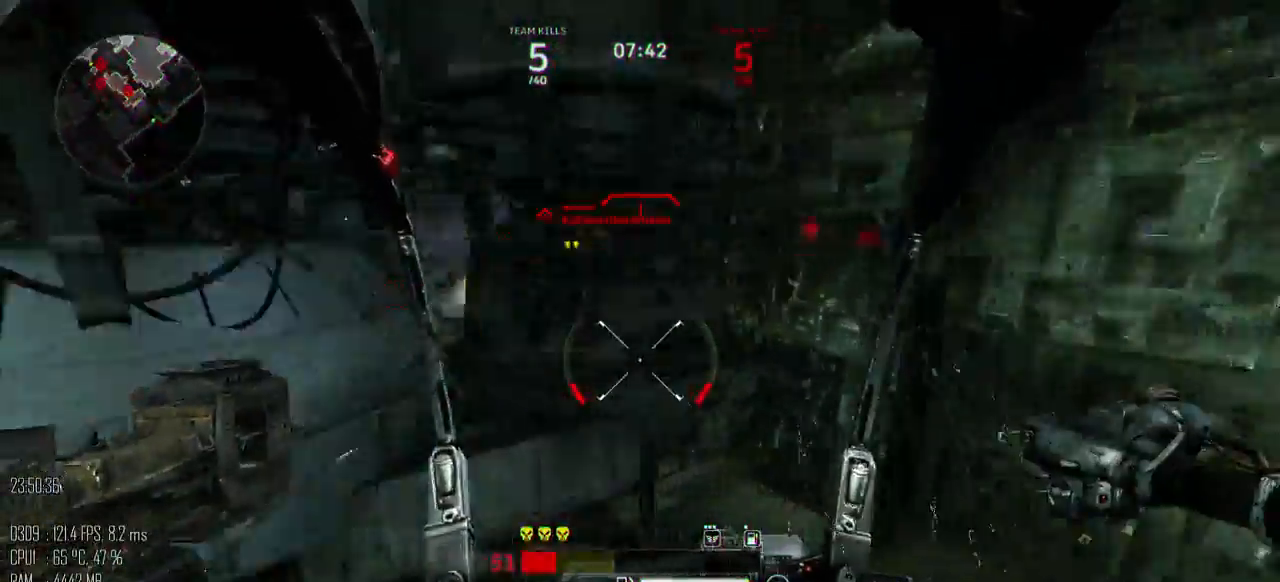
{"keys": ["a"], "mouse": [], "mouse_move": "up", "events": [[17, "2", "down"], [83, "2", "up"], [183, "s", "down"], [350, "a", "down"], [350, "d", "up"], [417, "s", "up"]]}
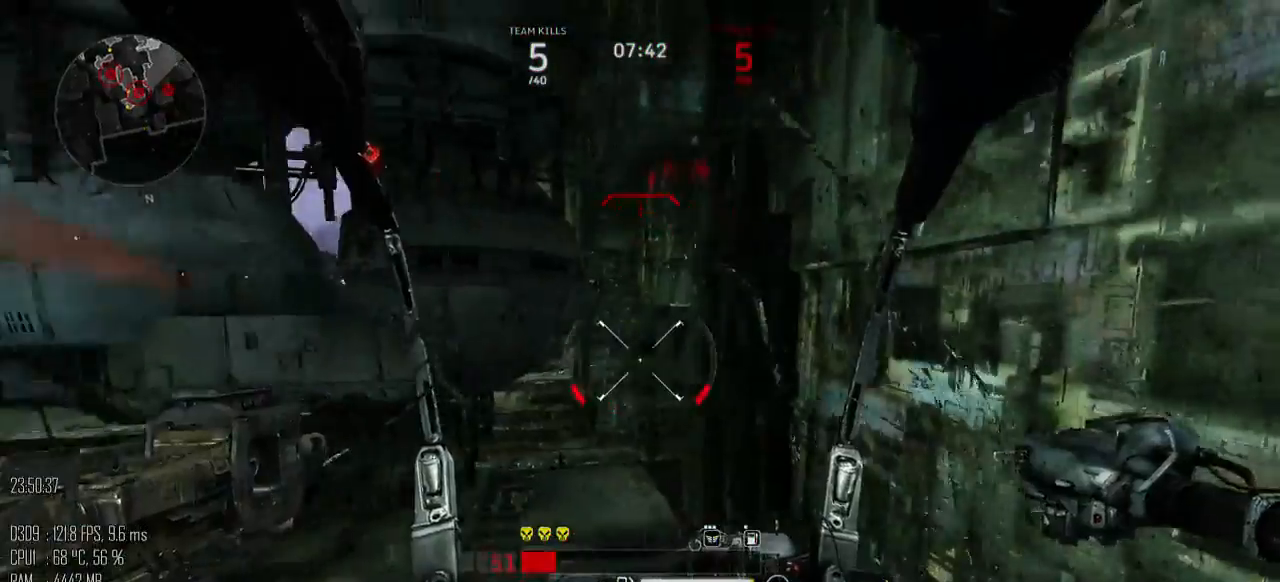
{"keys": ["a", "w"], "mouse": [], "mouse_move": "up-right", "events": [[50, "w", "down"], [167, "a", "up"], [167, "d", "down"], [400, "a", "down"], [483, "d", "up"]]}
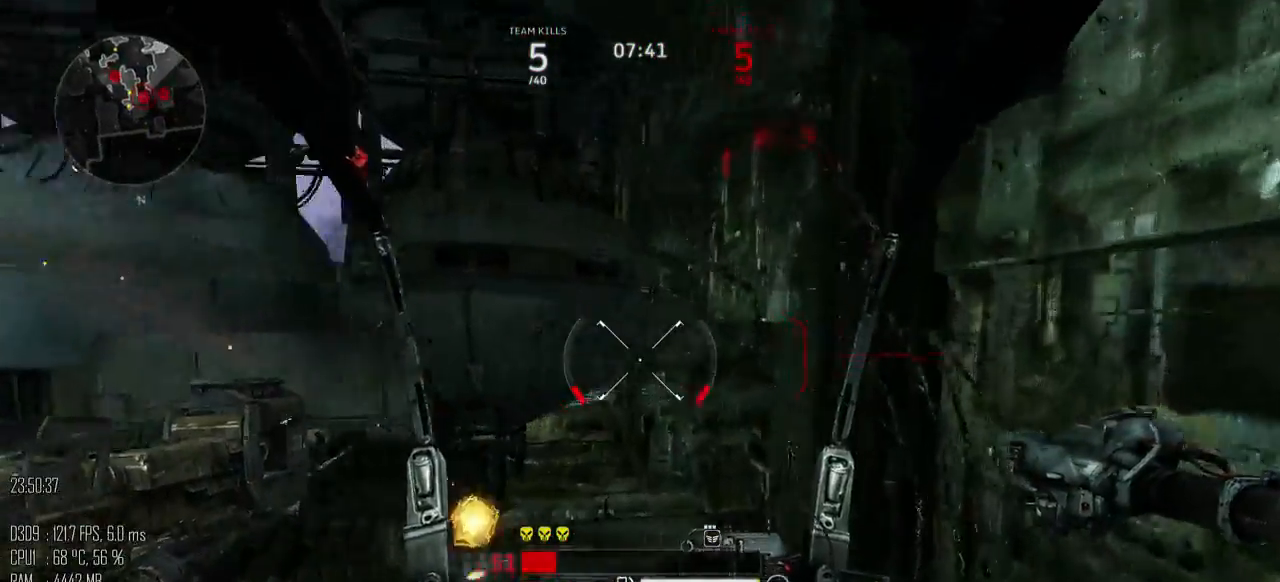
{"keys": ["d"], "mouse": [], "mouse_move": "up-right", "events": [[50, "w", "up"], [267, "w", "down"], [383, "a", "up"], [383, "d", "down"], [450, "w", "up"]]}
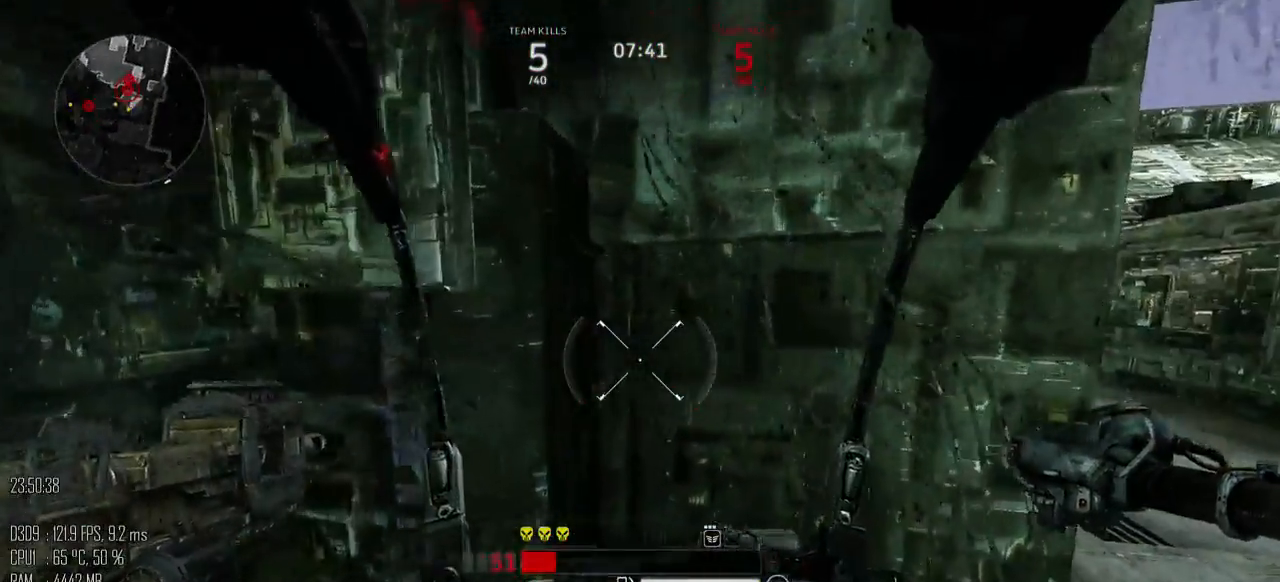
{"keys": ["d", "w"], "mouse": [], "mouse_move": "down-right", "events": [[67, "s", "down"], [200, "a", "down"], [233, "d", "up"], [283, "s", "up"], [333, "w", "down"], [400, "a", "up"], [400, "d", "down"]]}
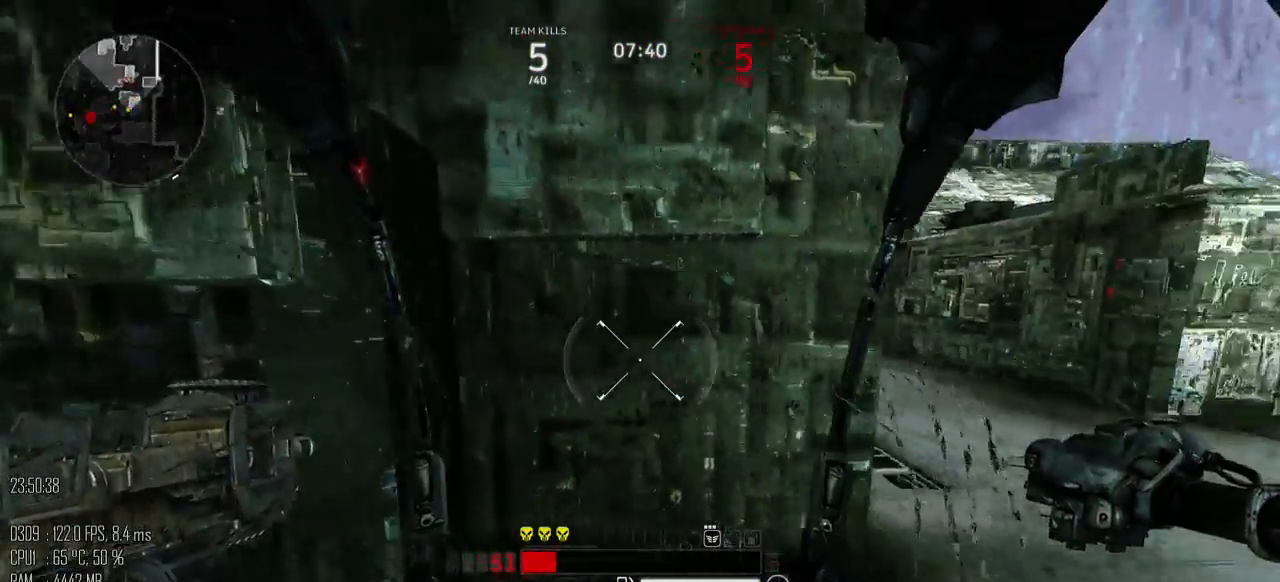
{"keys": ["a", "d", "s"], "mouse": [], "mouse_move": "up", "events": [[17, "w", "up"], [500, "a", "down"], [500, "s", "down"]]}